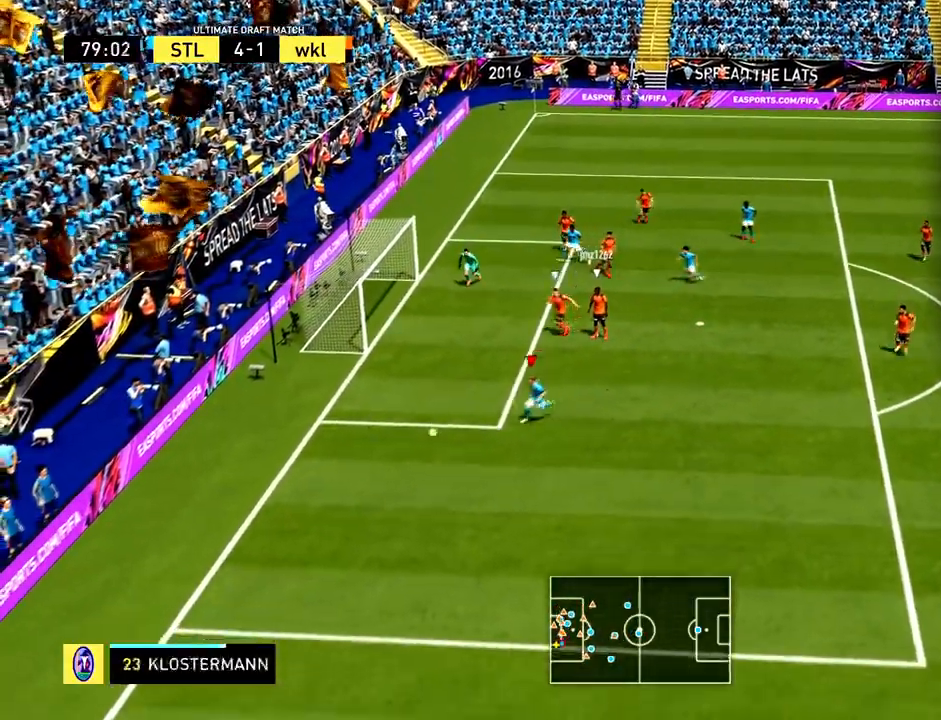
Gameplay with a controller (PlayStation layout); each line is a JSON object with the inputs held at the frame after it. "events" lists button and stick changes between this image and that frame as [ms after this image, input, new state], when the widget could be followed in between. Not read: L3 R3 right_stick.
{"buttons": [], "left_stick": "left", "events": [[33, "R2", "up"], [100, "R2", "down"], [100, "left_stick", "left"], [166, "R2", "up"], [266, "left_stick", "down-left"], [400, "left_stick", "left"]]}
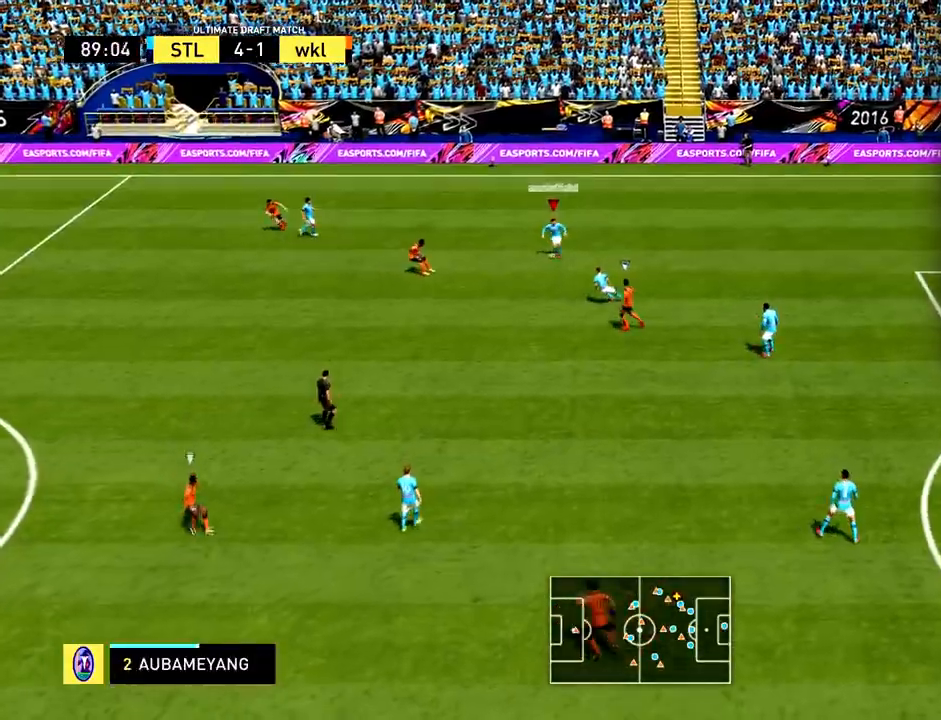
{"buttons": [], "left_stick": "left", "events": [[133, "TRIANGLE", "down"], [367, "TRIANGLE", "up"]]}
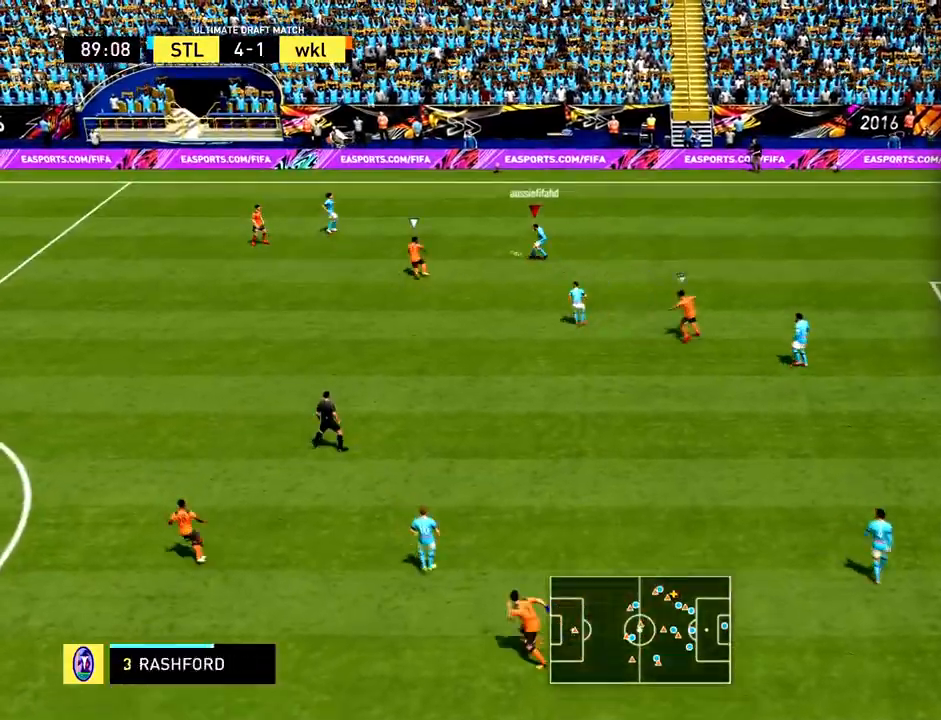
{"buttons": ["R2"], "left_stick": "left", "events": [[133, "R2", "down"]]}
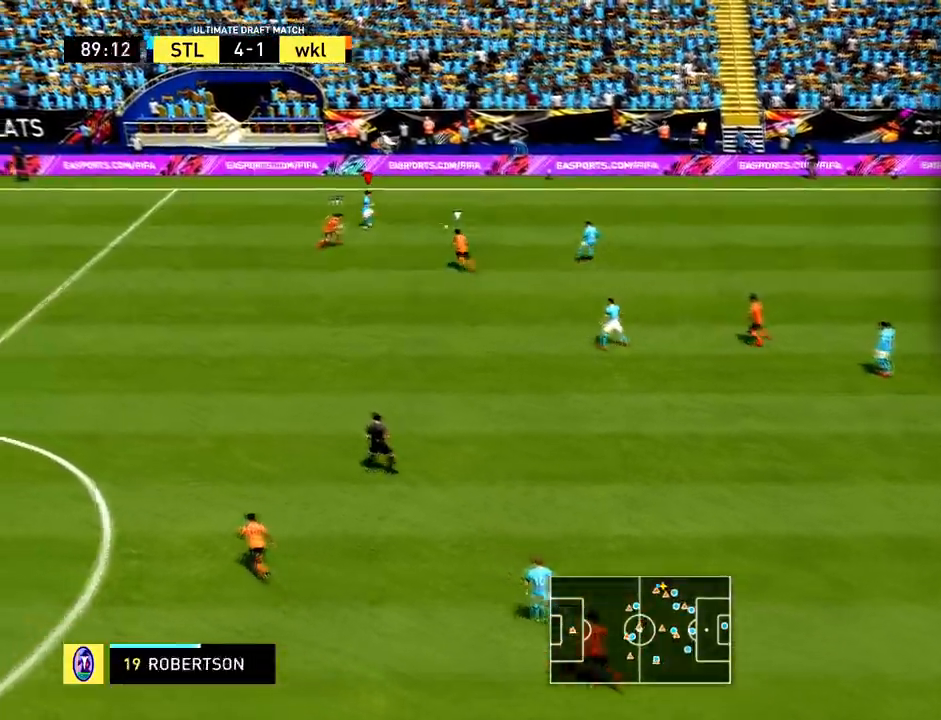
{"buttons": ["R1"], "left_stick": "down-right", "events": [[234, "R2", "up"], [267, "left_stick", "down-left"], [300, "R1", "down"], [367, "left_stick", "center"], [467, "left_stick", "down-right"]]}
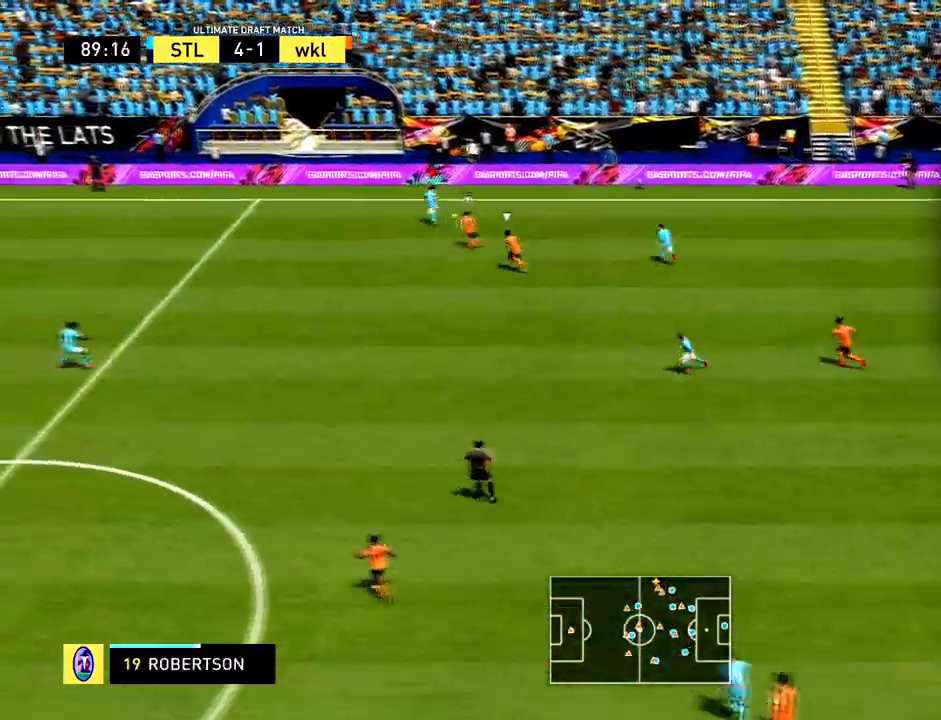
{"buttons": ["R1"], "left_stick": "down-right", "events": [[66, "R1", "up"], [166, "R1", "down"], [367, "R1", "up"], [467, "R1", "down"]]}
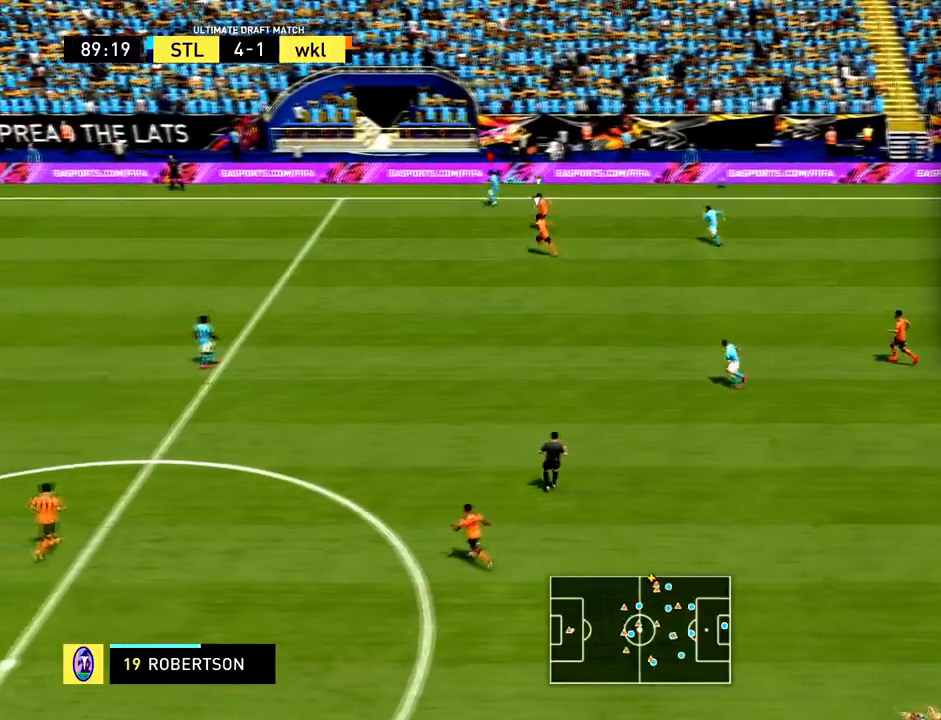
{"buttons": [], "left_stick": "down-right", "events": [[67, "left_stick", "center"], [100, "R1", "up"], [167, "R1", "down"], [234, "R1", "up"], [367, "left_stick", "down-right"]]}